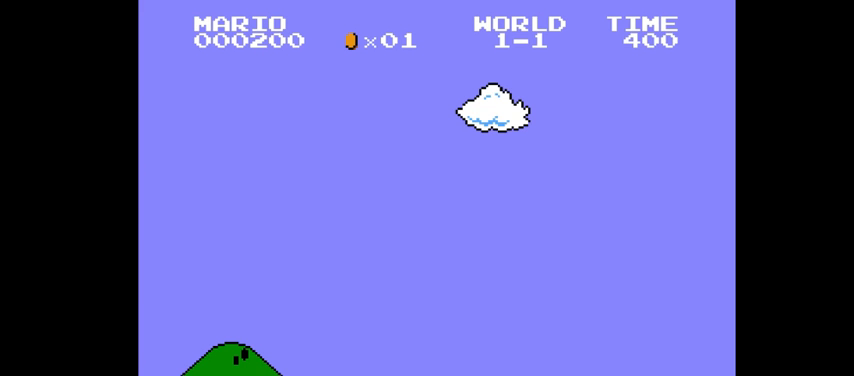
Gameplay with a controller (PlayStation layout); each line is a JSON object with the inputs held at the frame after it (dt_ms = milliseconds from this image to that frame). "events" lists button and stick changes between this image and that frame as [ms after this image, input, new state], when the widget could be followed in between. Not read: L3 R3 left_stick.
{"dt_ms": 500, "buttons": ["CROSS", "DPAD_RIGHT"], "right_stick": "center", "events": []}
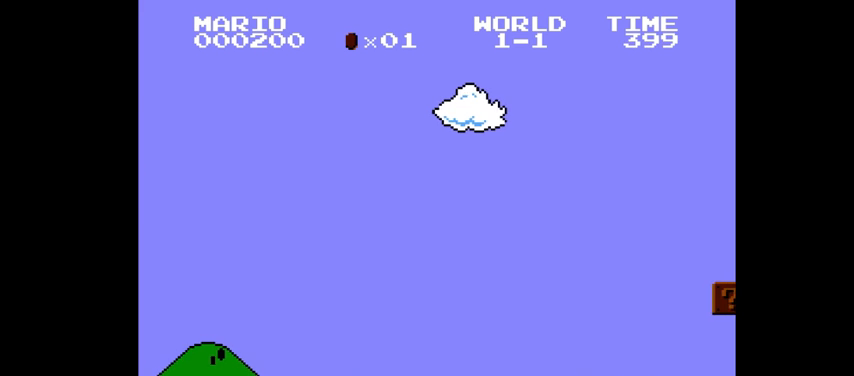
{"dt_ms": 500, "buttons": ["CROSS", "DPAD_RIGHT"], "right_stick": "center", "events": []}
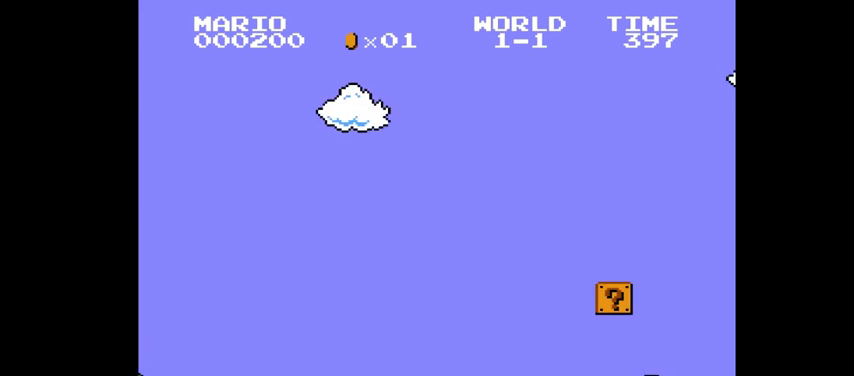
{"dt_ms": 500, "buttons": ["CROSS", "CIRCLE"], "right_stick": "center", "events": [[433, "CIRCLE", "down"], [500, "DPAD_RIGHT", "up"]]}
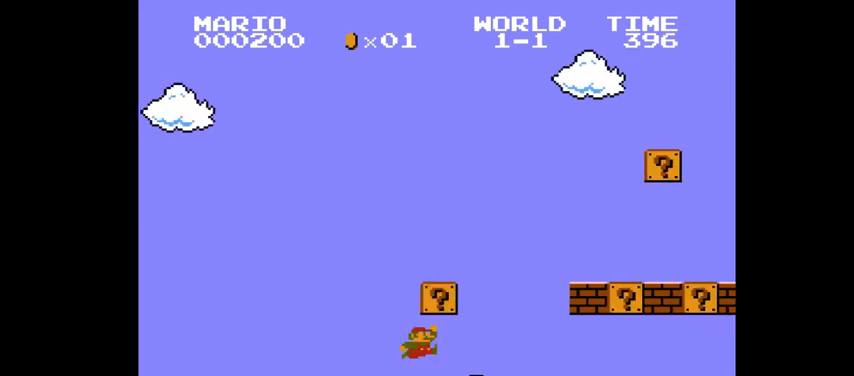
{"dt_ms": 500, "buttons": ["CROSS", "CIRCLE", "DPAD_RIGHT"], "right_stick": "center", "events": [[67, "DPAD_LEFT", "down"], [167, "CIRCLE", "up"], [233, "DPAD_LEFT", "up"], [333, "DPAD_RIGHT", "down"], [500, "CIRCLE", "down"]]}
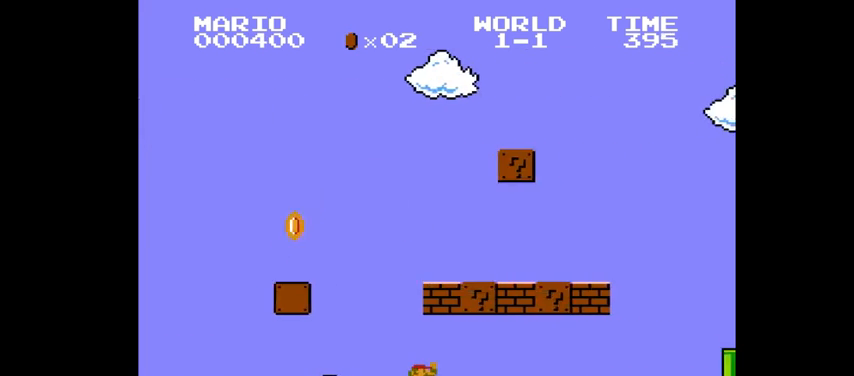
{"dt_ms": 500, "buttons": ["CROSS", "DPAD_LEFT"], "right_stick": "center", "events": [[67, "DPAD_RIGHT", "up"], [167, "DPAD_LEFT", "down"], [233, "CIRCLE", "up"]]}
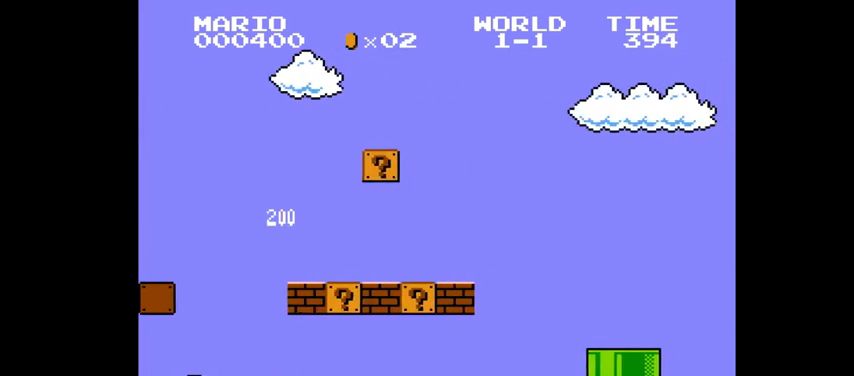
{"dt_ms": 1000, "buttons": ["CROSS", "DPAD_RIGHT"], "right_stick": "center"}
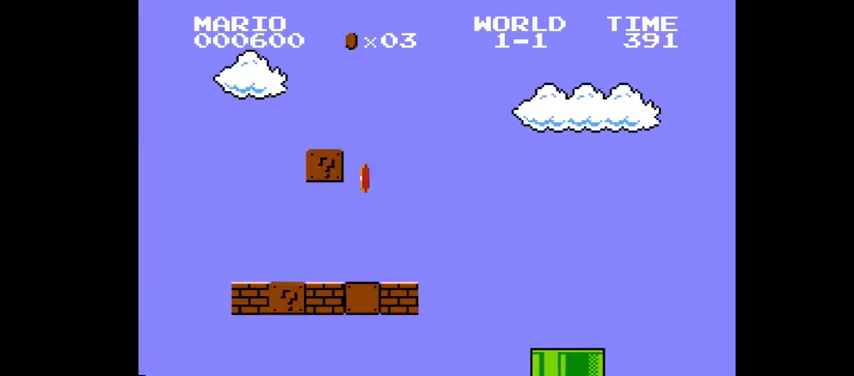
{"dt_ms": 500, "buttons": ["CROSS", "DPAD_RIGHT"], "right_stick": "center", "events": [[300, "CIRCLE", "down"], [500, "CIRCLE", "up"]]}
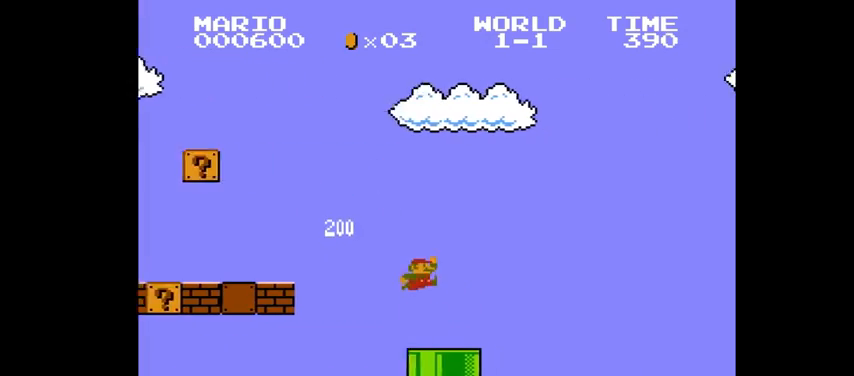
{"dt_ms": 500, "buttons": ["CROSS", "DPAD_RIGHT"], "right_stick": "center", "events": []}